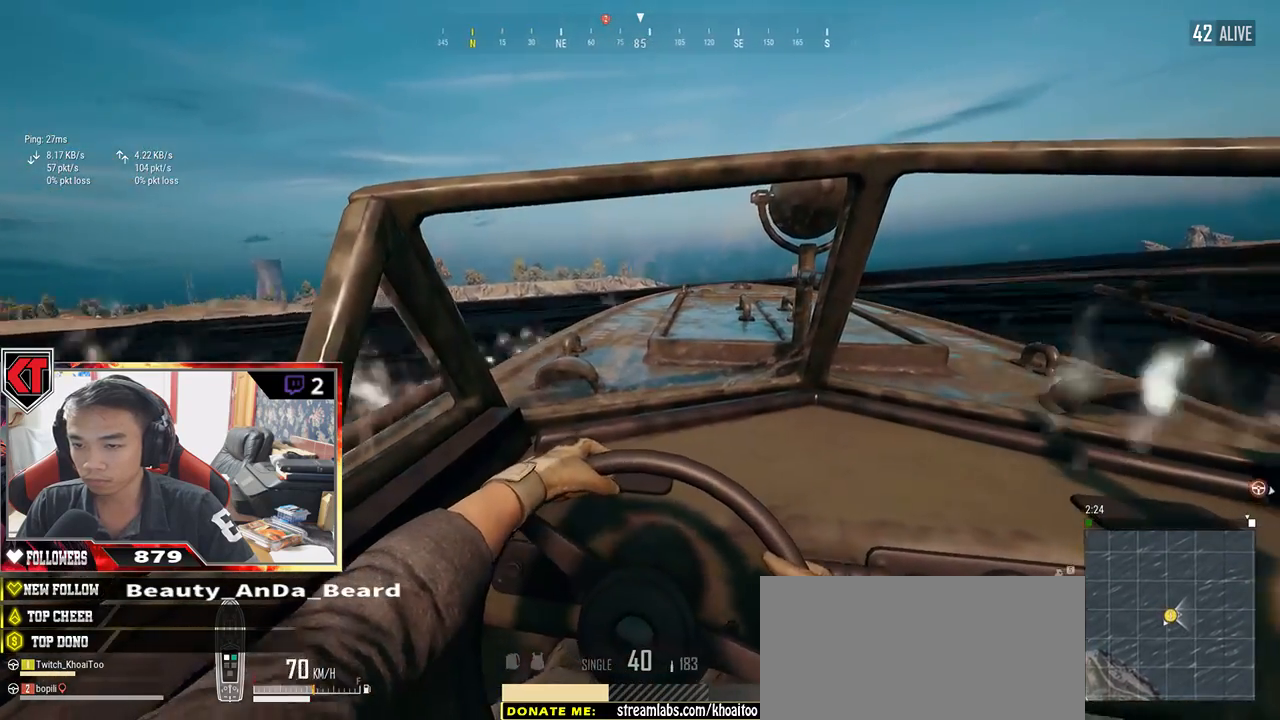
Gameplay with keyboard and mouse; each line is a JSON object with the keys and mouse buttons held at the frame after it. "events" lists presses ("down") and releases ("up") of "a", "c", "ctrl", "d", "e", "f", "q", "r", "s", "shift", "space", "tab", "v", "w", "x", "z", "mouse_left", "mouse_wheel" and "mouse_right" between this image and that frame as [ms after this image, input, new state], when the widget could be followed in between. "mouse_left", "mouse_wheel", "mouse_right" = the "left", "wheel", "right" buttons of the "mouse" list. No other keys are recorded. "wheel" means that the mouse wheel is clicked or scrolled. Mouse movement is not recorded.
{"keys": ["a", "w"], "mouse": [], "events": [[84, "d", "up"], [350, "a", "down"]]}
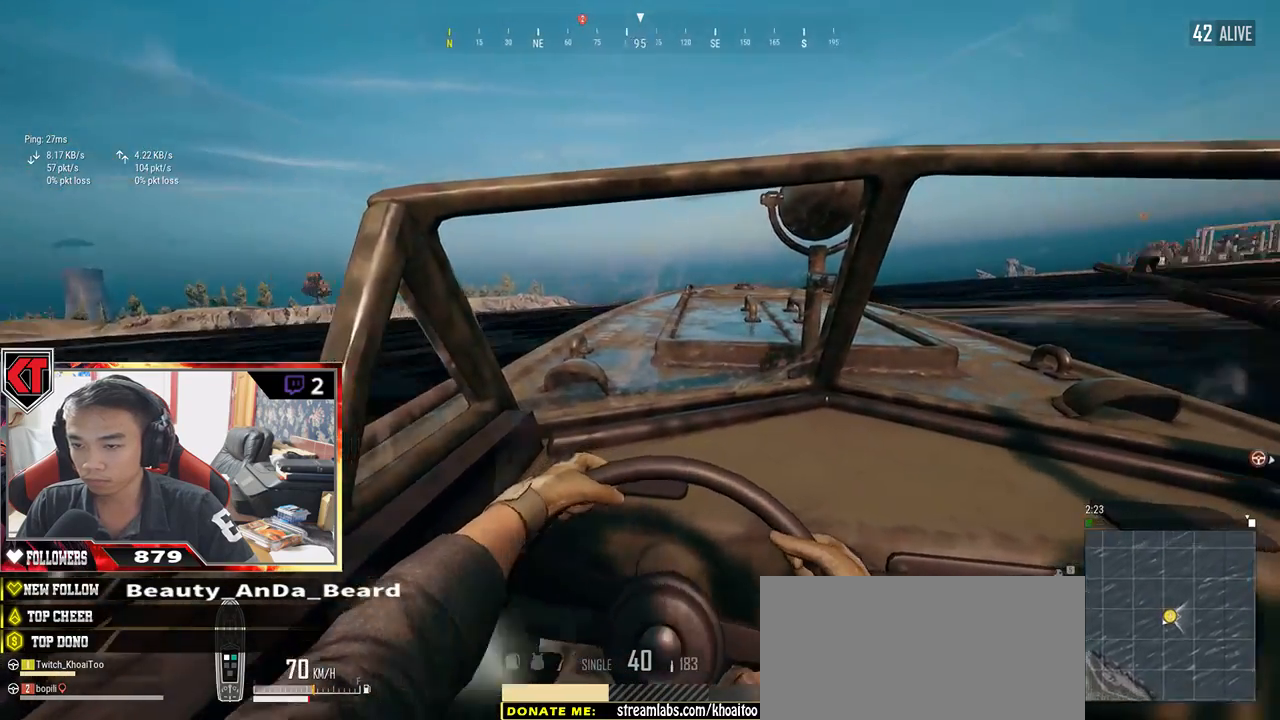
{"keys": ["a", "w"], "mouse": [], "events": []}
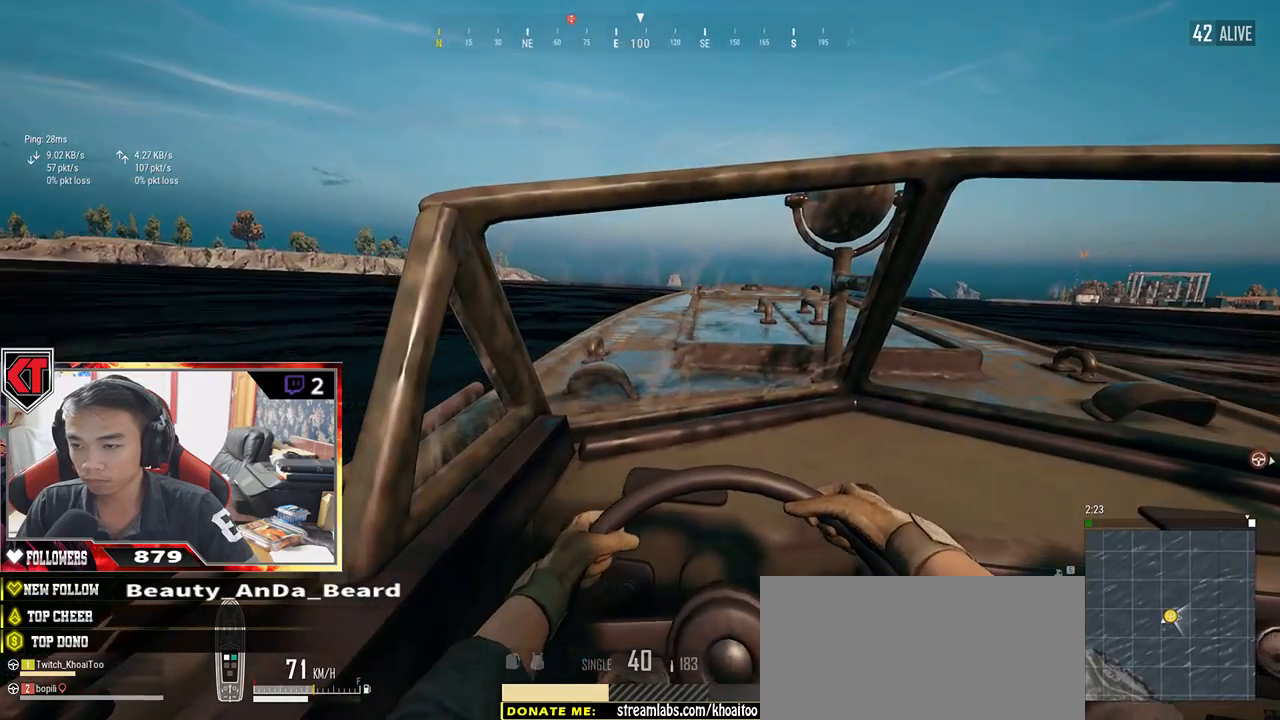
{"keys": ["a", "w"], "mouse": [], "events": []}
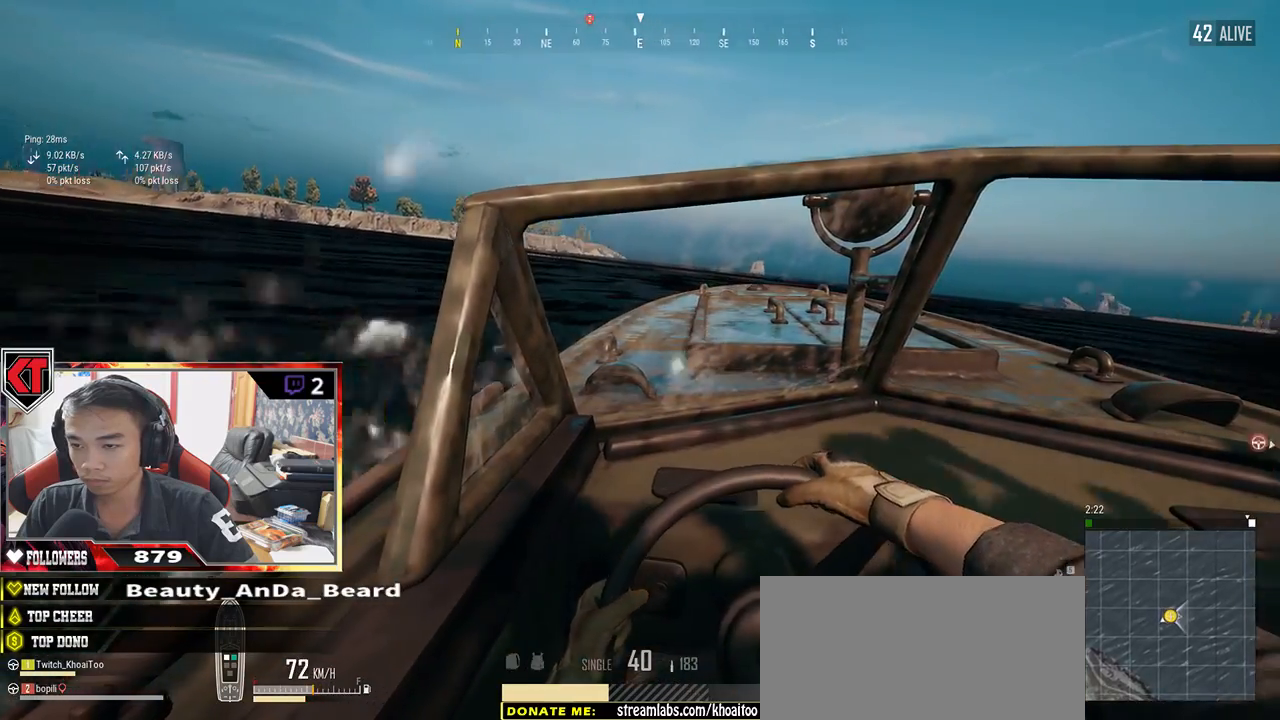
{"keys": ["w"], "mouse": [], "events": [[17, "a", "up"]]}
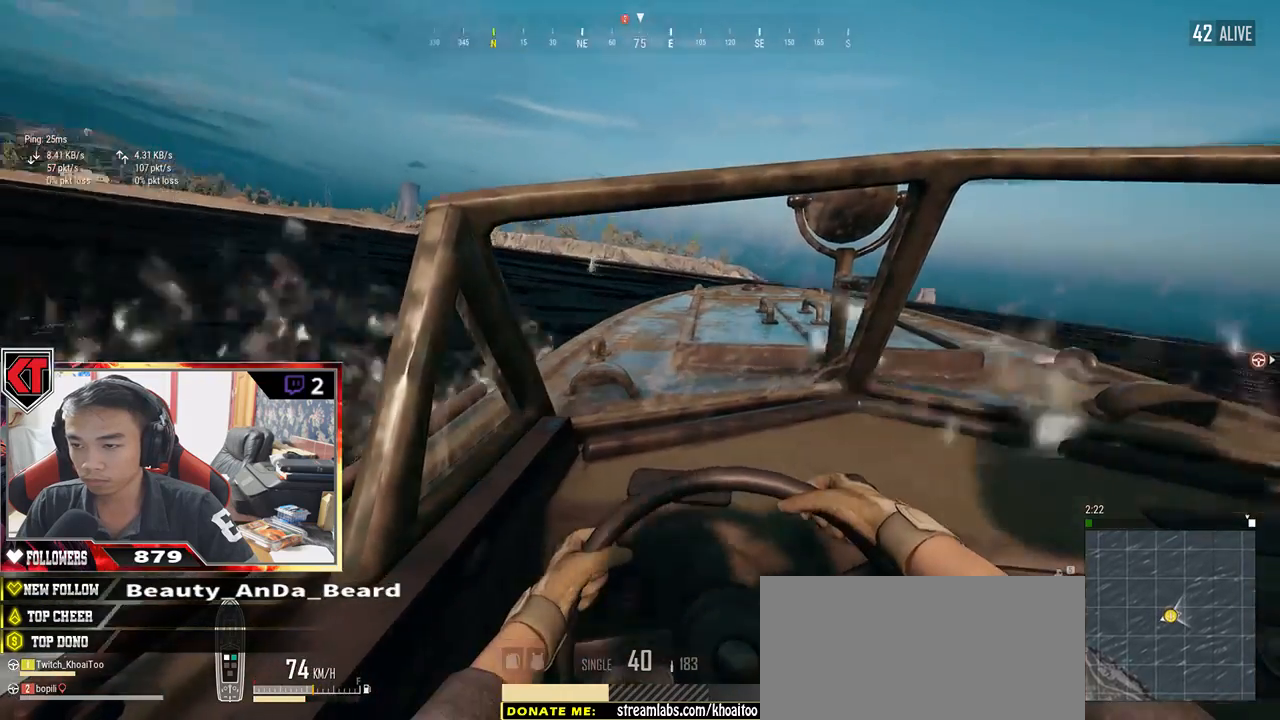
{"keys": ["d", "w"], "mouse": [], "events": [[84, "d", "down"]]}
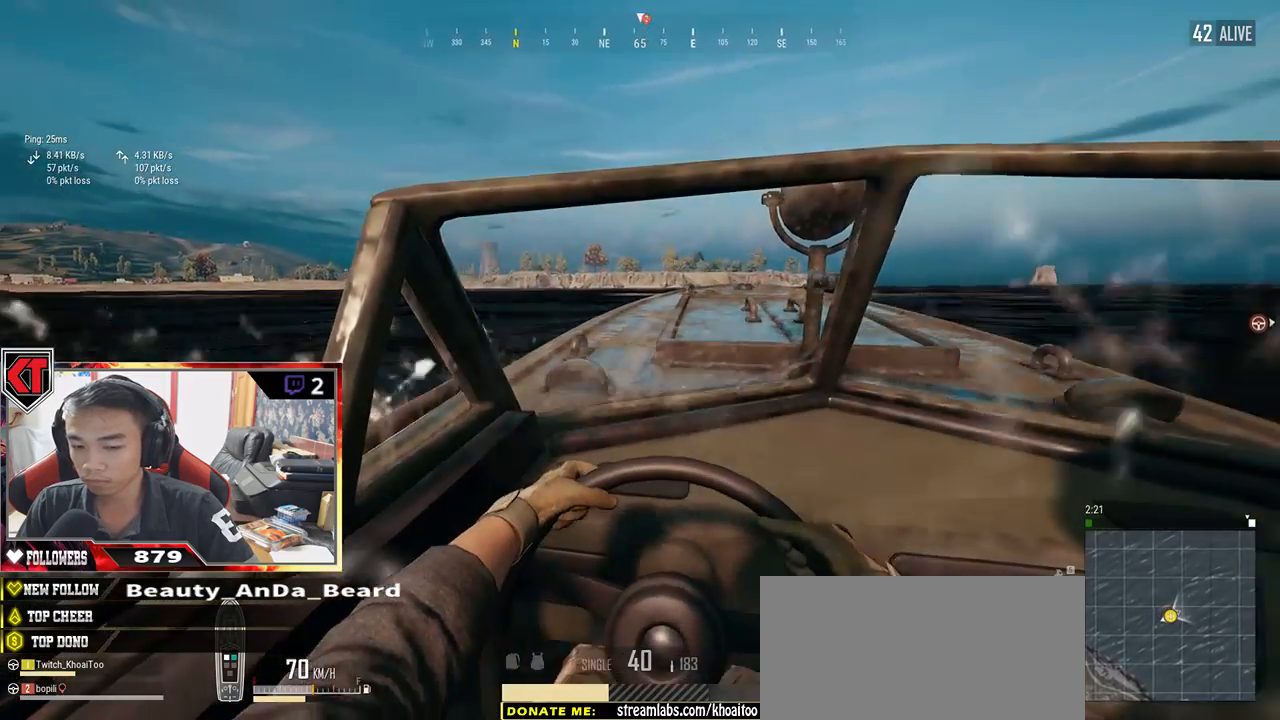
{"keys": ["d", "w"], "mouse": [], "events": []}
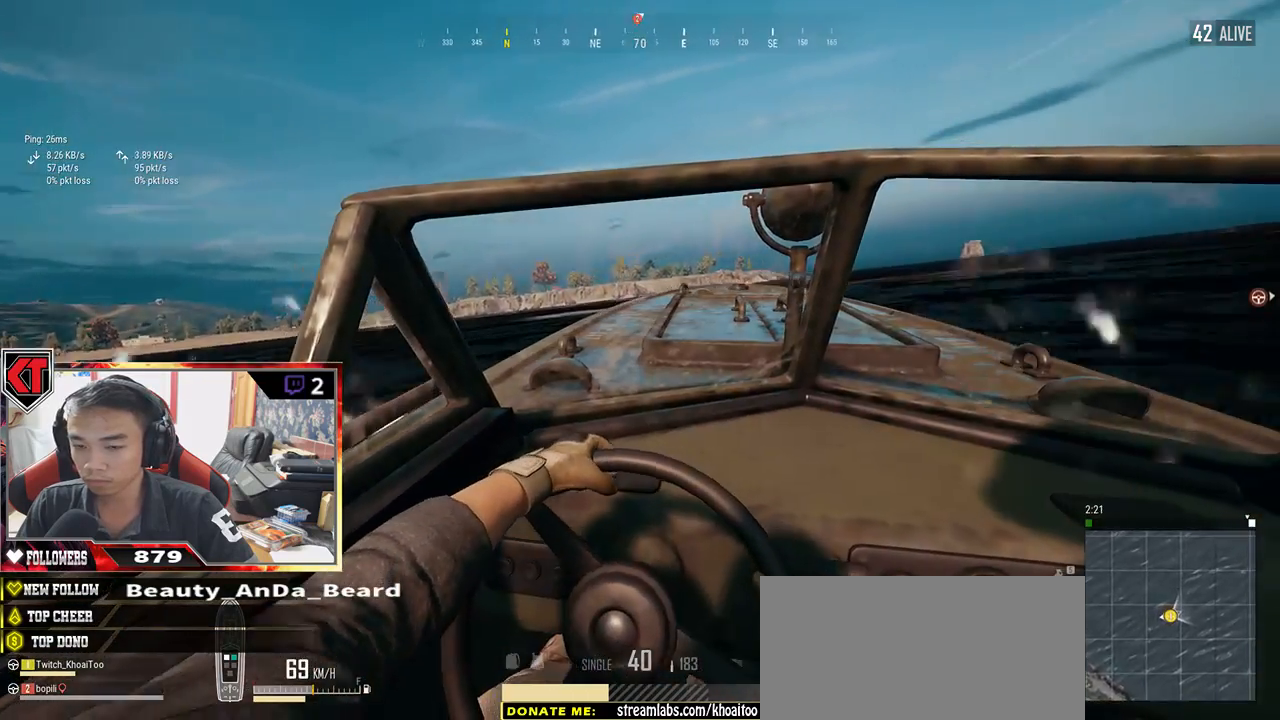
{"keys": ["a", "w"], "mouse": [], "events": [[150, "d", "up"], [484, "a", "down"]]}
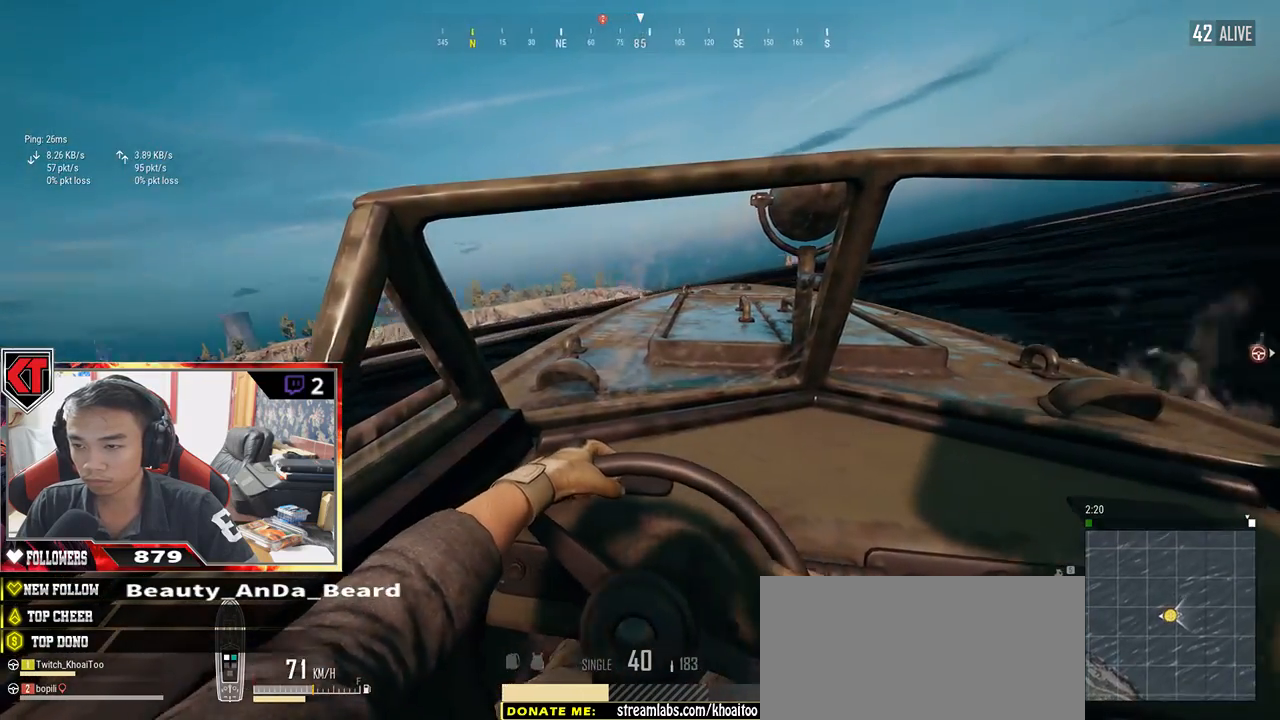
{"keys": ["a", "w"], "mouse": [], "events": []}
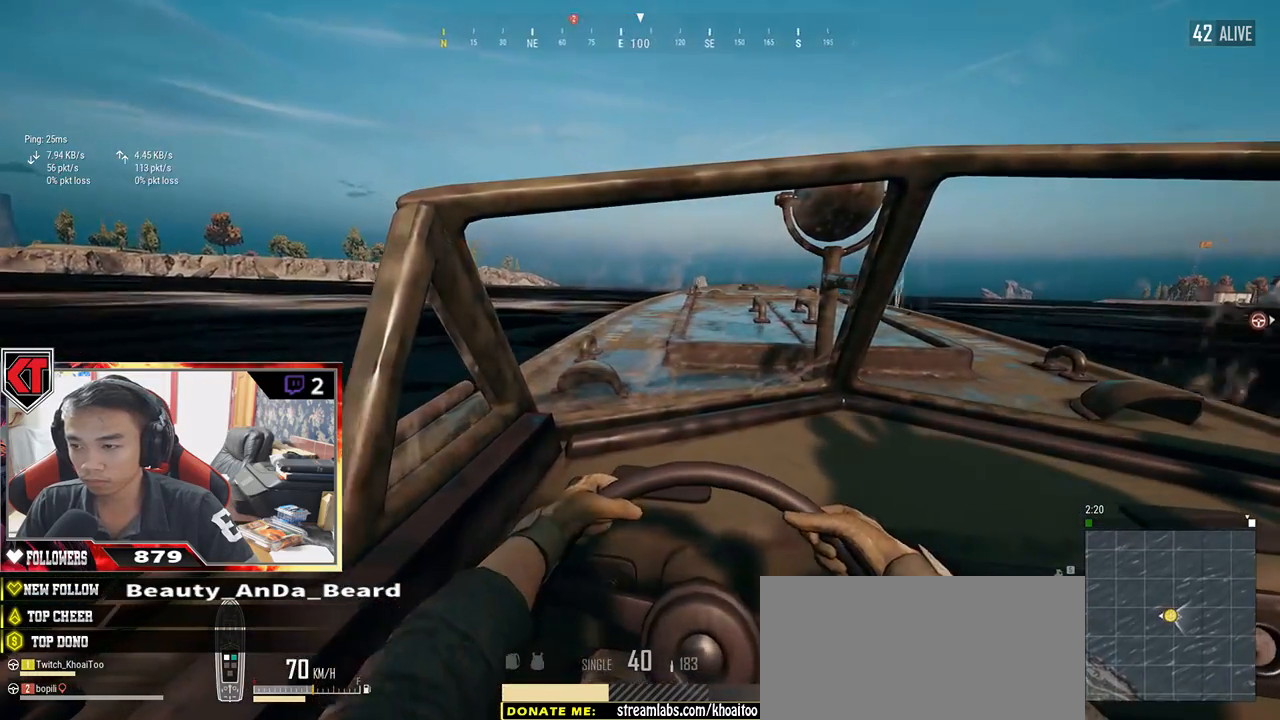
{"keys": ["a", "w"], "mouse": [], "events": []}
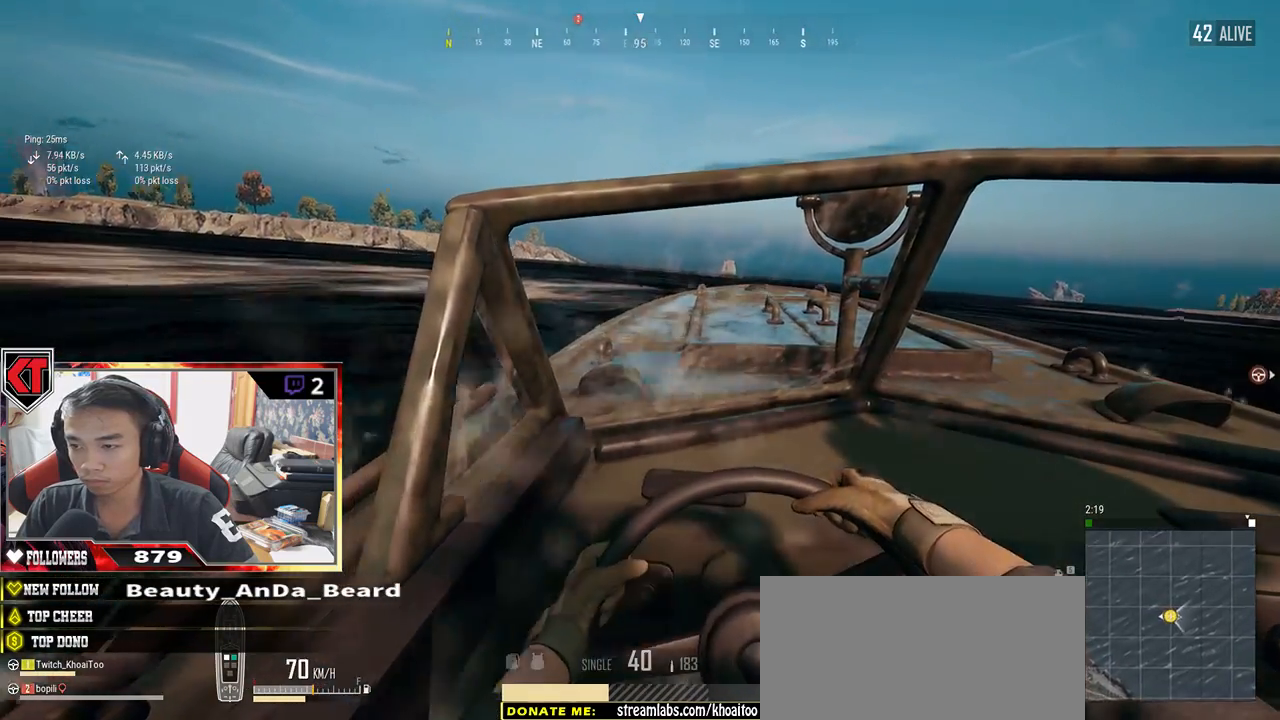
{"keys": ["w"], "mouse": [], "events": [[334, "a", "up"]]}
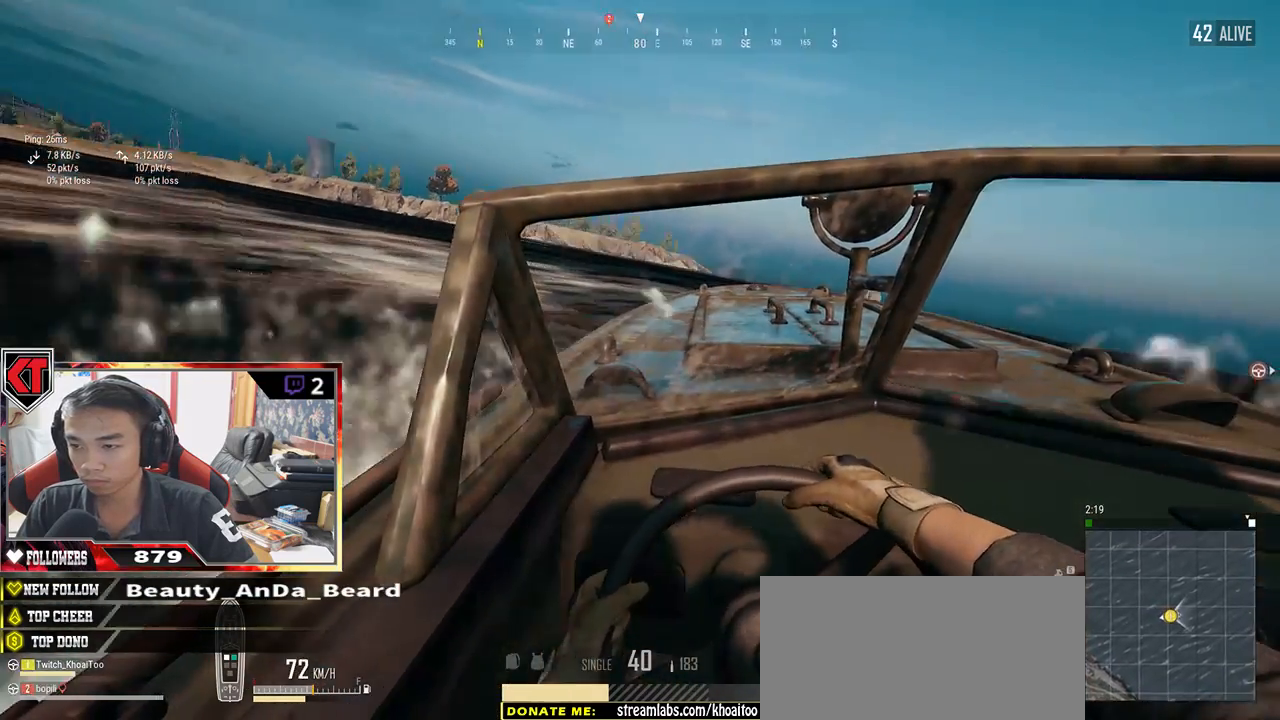
{"keys": ["d", "w"], "mouse": [], "events": [[100, "d", "down"]]}
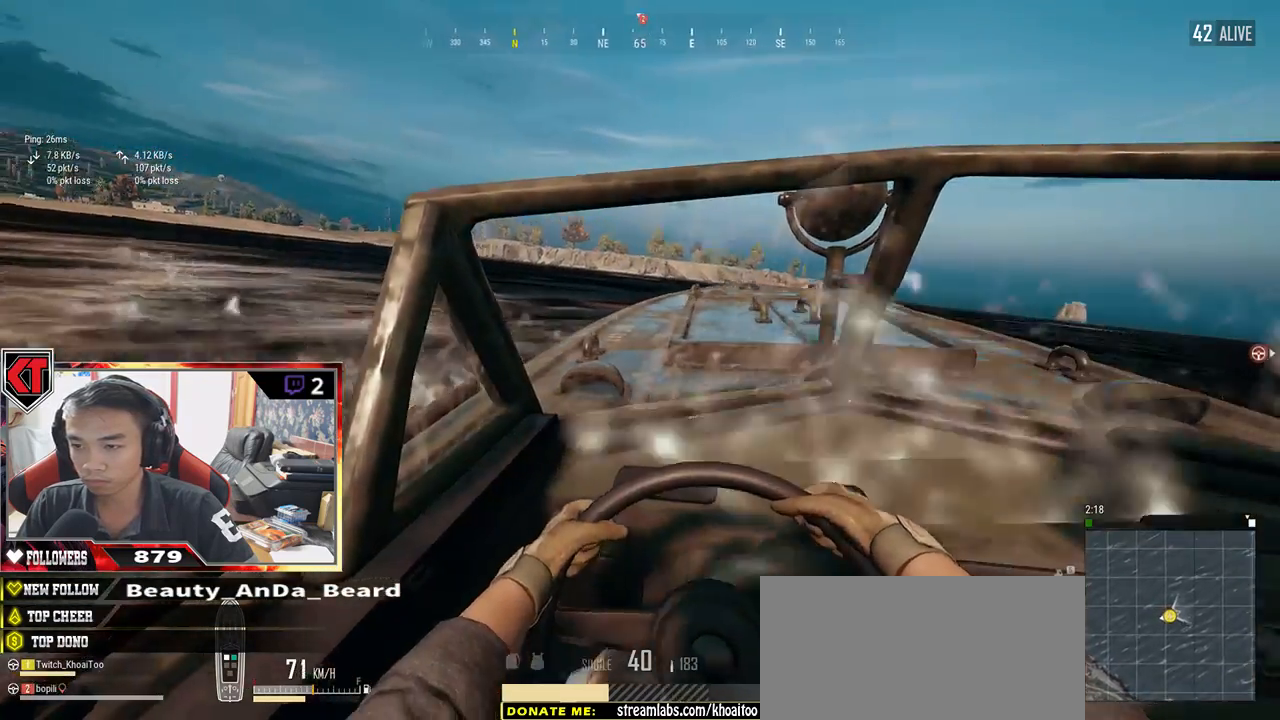
{"keys": ["d", "w"], "mouse": [], "events": []}
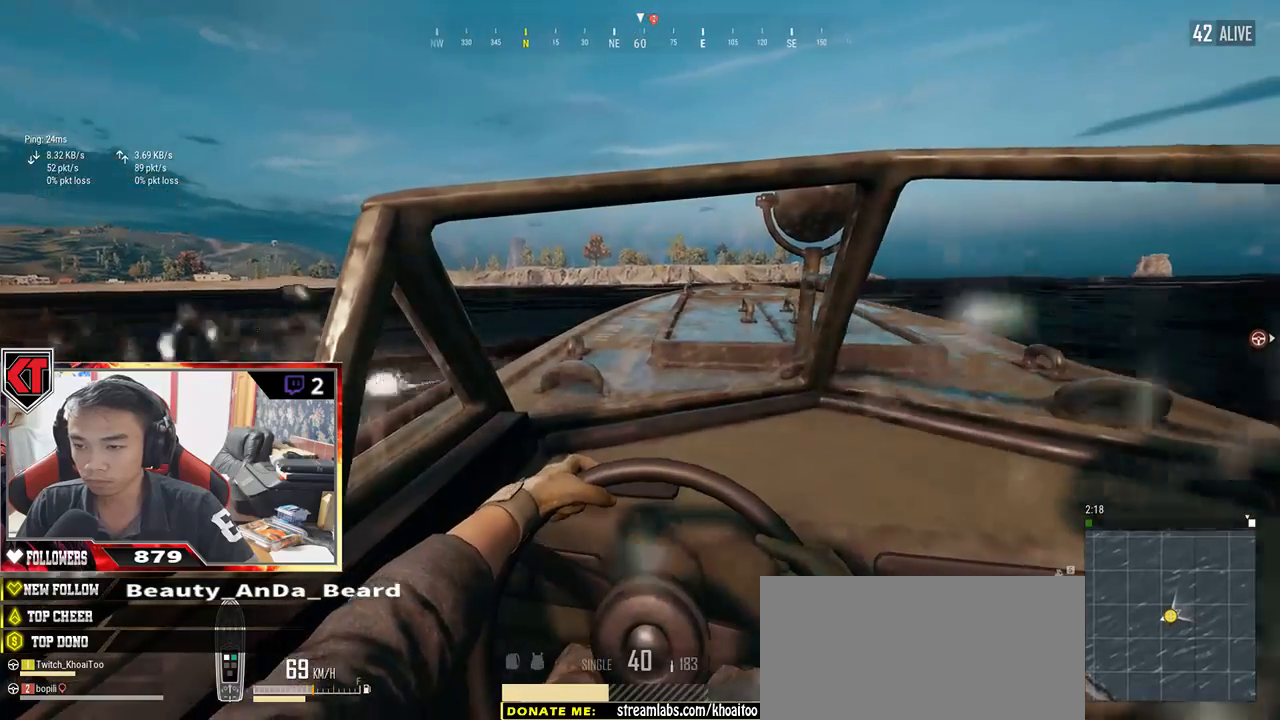
{"keys": ["d", "w"], "mouse": [], "events": []}
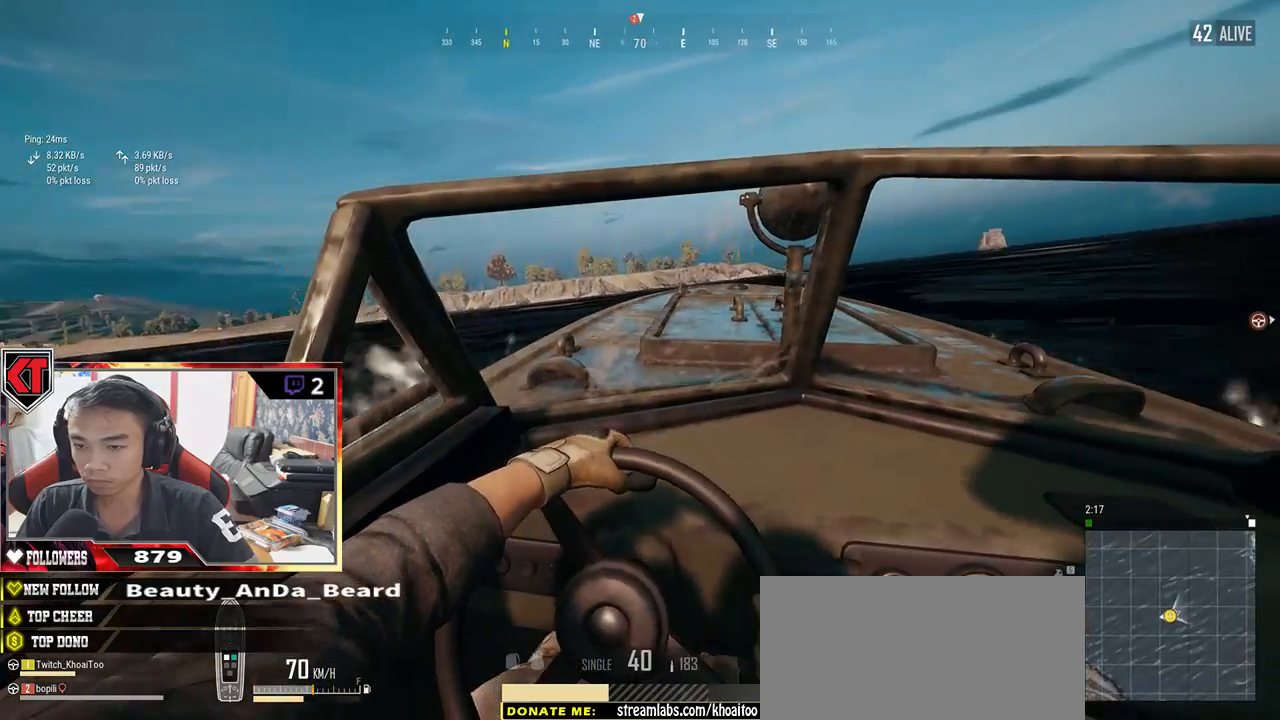
{"keys": ["w"], "mouse": [], "events": [[200, "d", "up"]]}
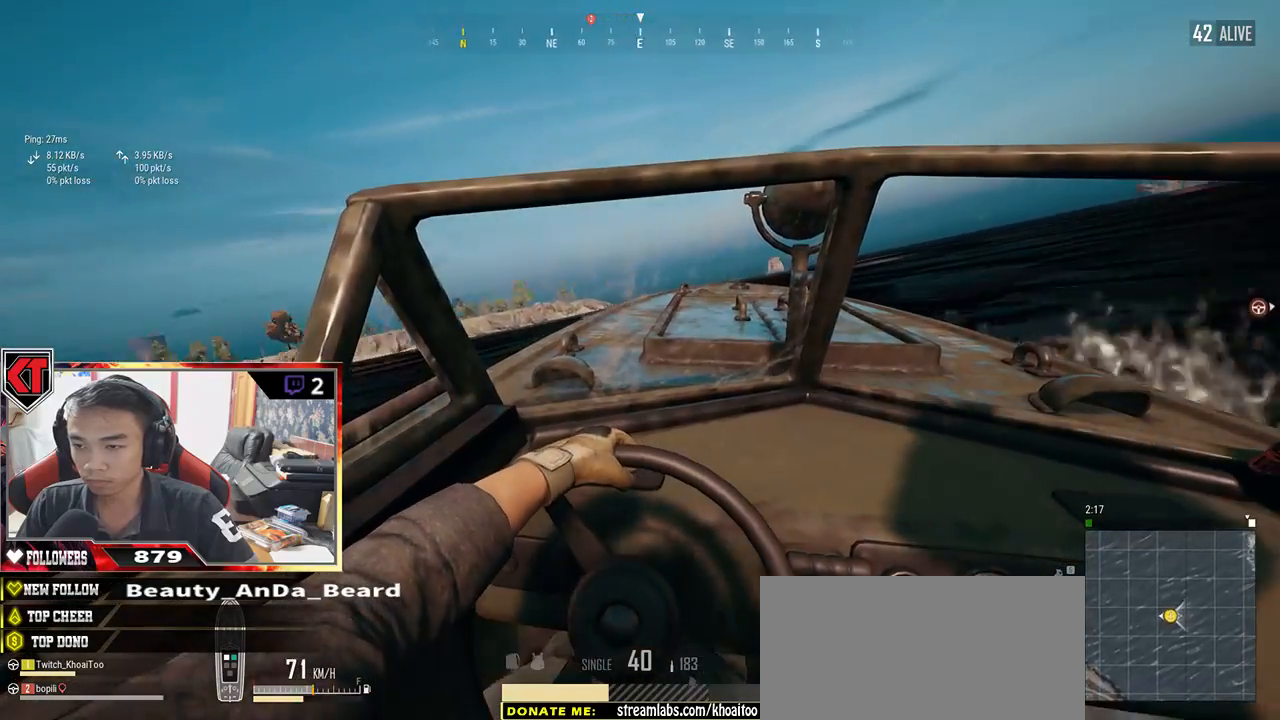
{"keys": ["a", "w"], "mouse": [], "events": [[84, "a", "down"]]}
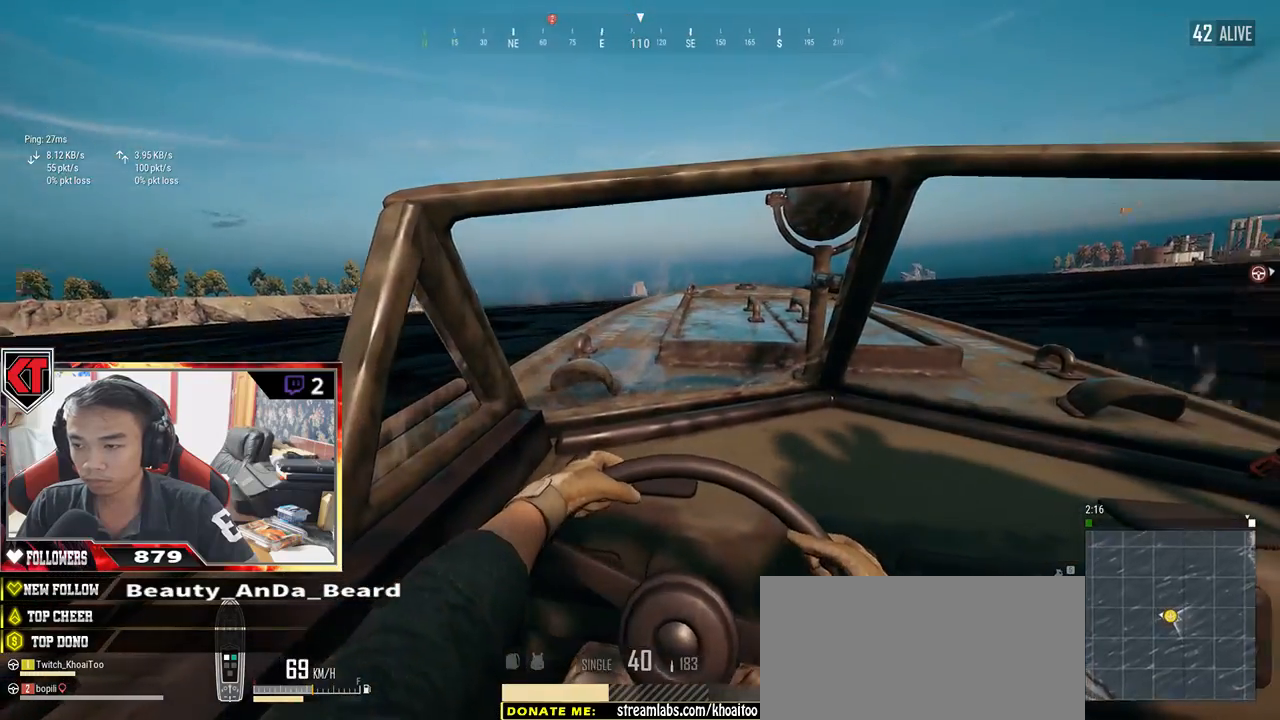
{"keys": ["a", "w"], "mouse": [], "events": []}
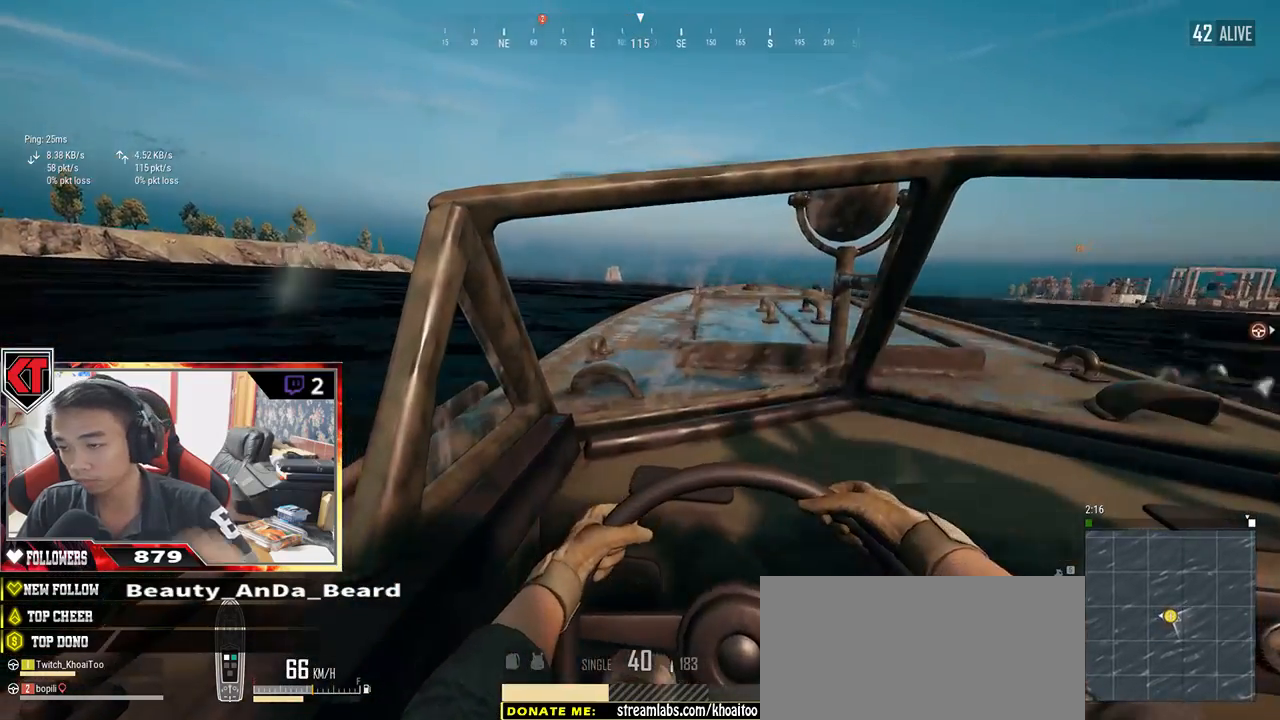
{"keys": ["a", "w"], "mouse": [], "events": []}
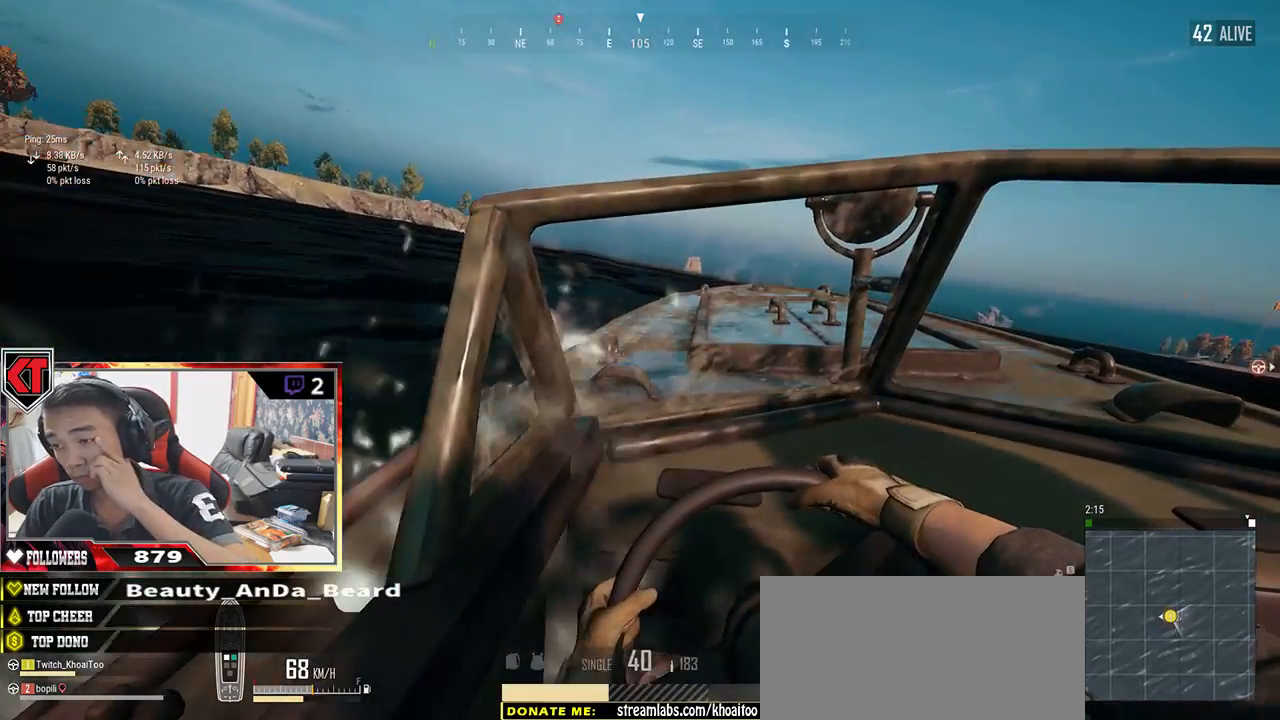
{"keys": ["d", "w"], "mouse": [], "events": [[50, "a", "up"], [200, "d", "down"]]}
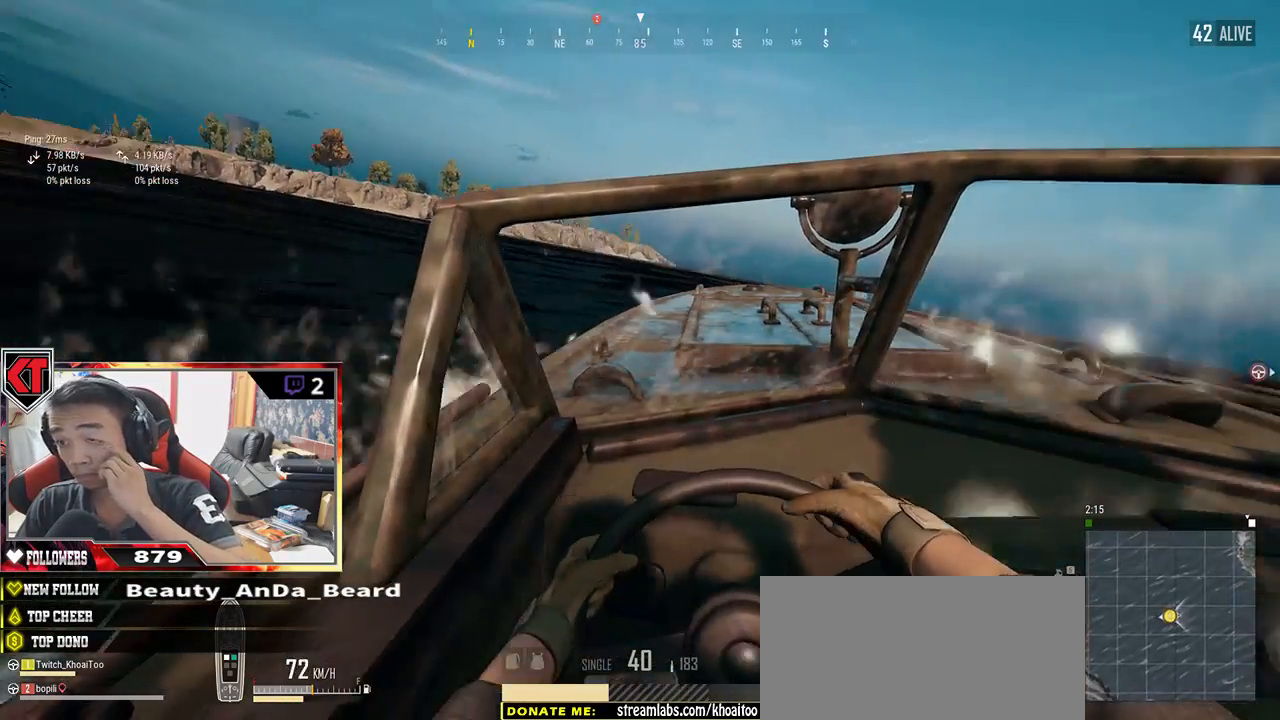
{"keys": ["d", "w"], "mouse": [], "events": []}
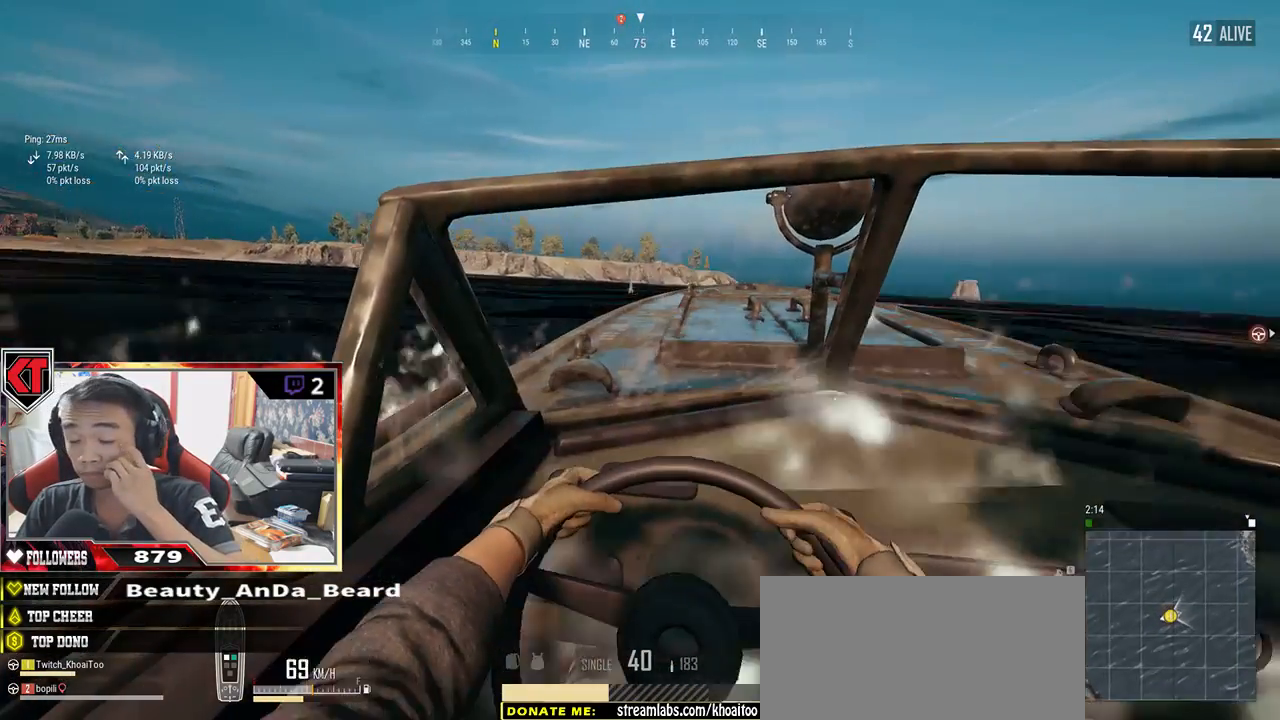
{"keys": ["d", "w"], "mouse": []}
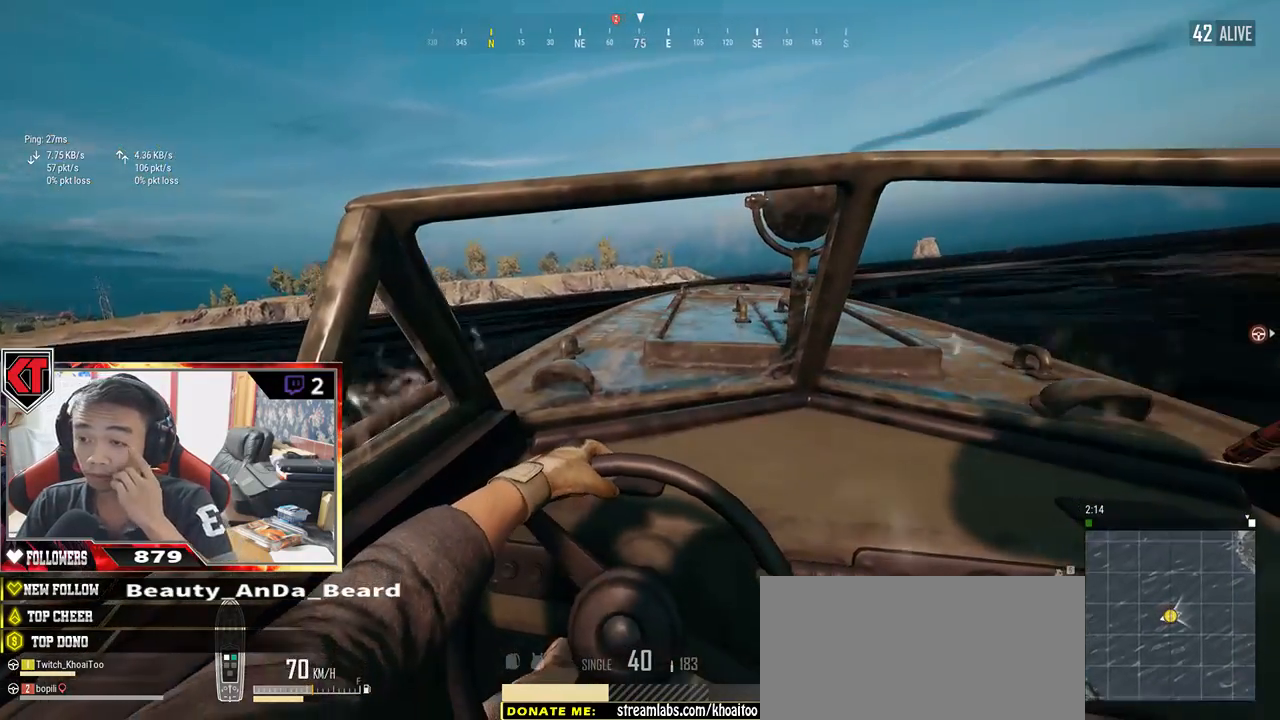
{"keys": ["a", "w"], "mouse": [], "events": [[200, "d", "up"], [417, "a", "down"]]}
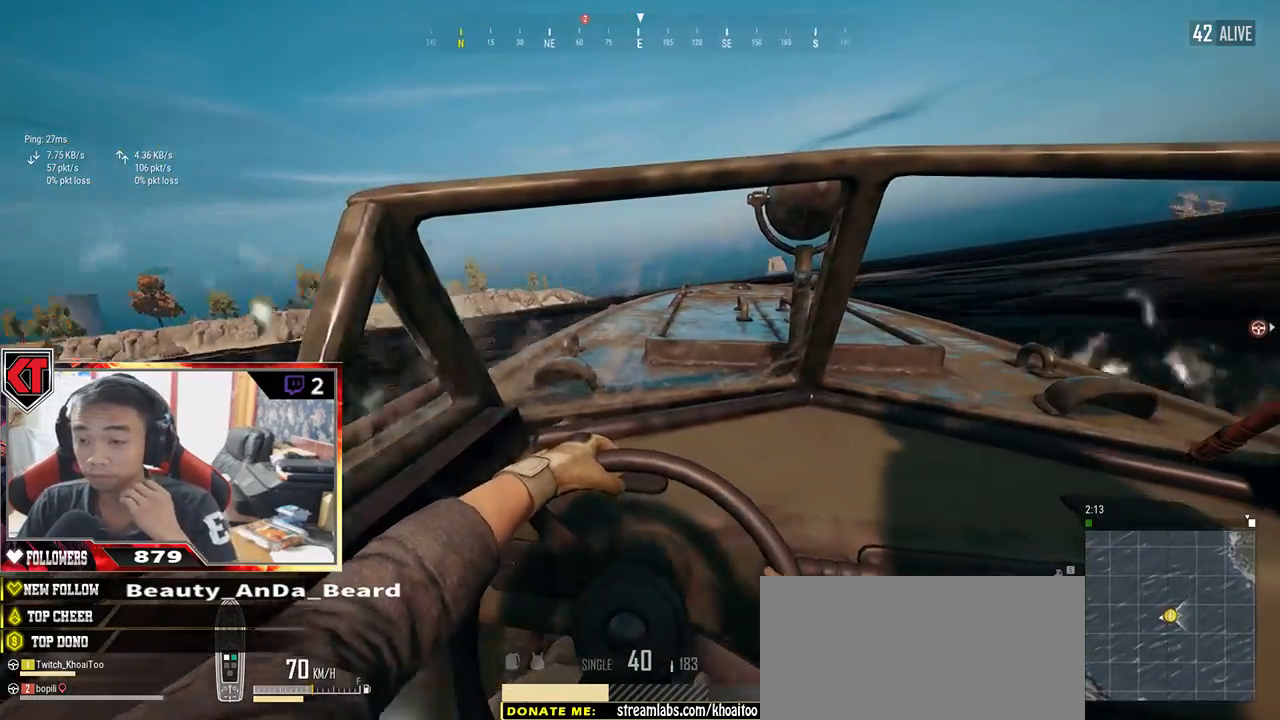
{"keys": ["a", "w"], "mouse": [], "events": []}
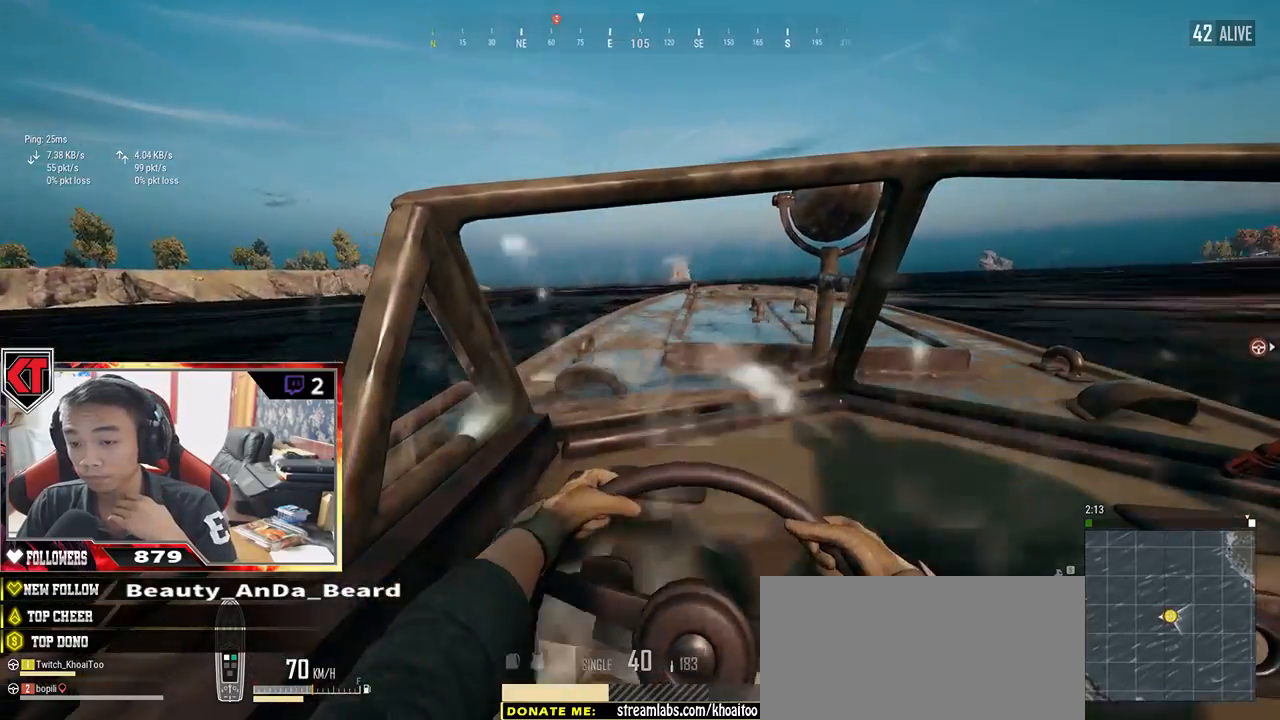
{"keys": ["a", "w"], "mouse": [], "events": []}
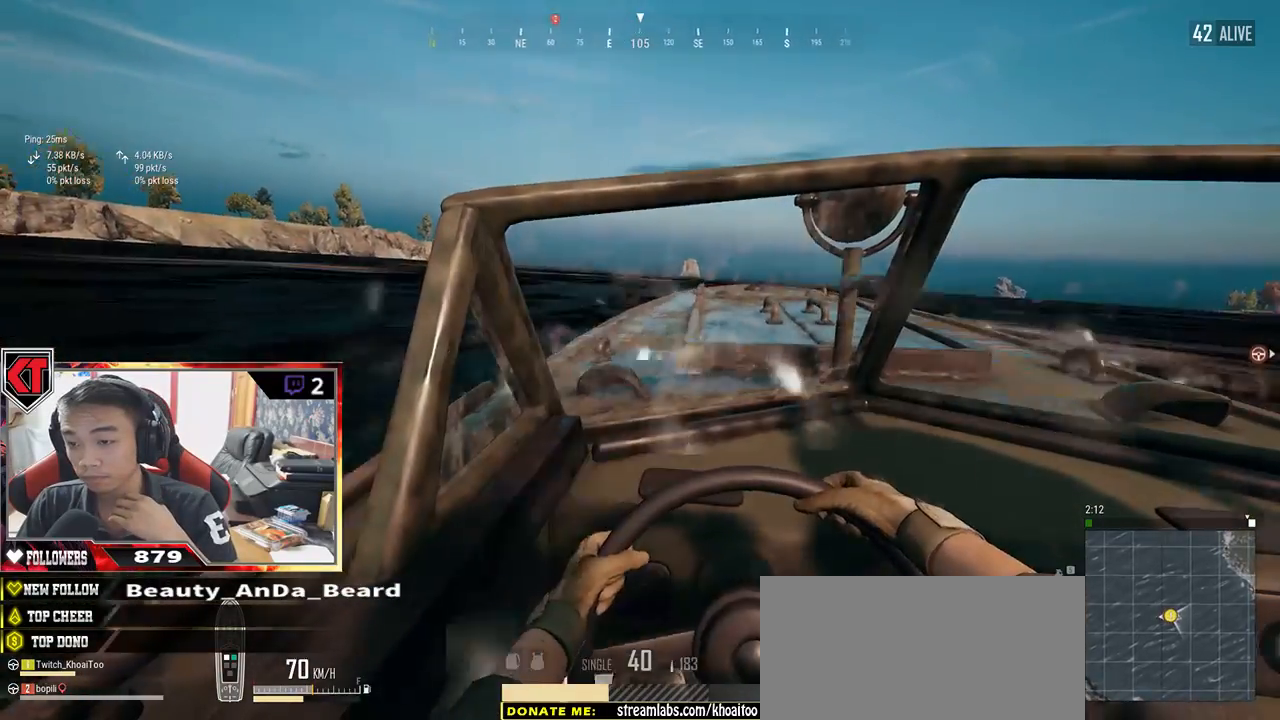
{"keys": ["w"], "mouse": [], "events": [[184, "a", "up"]]}
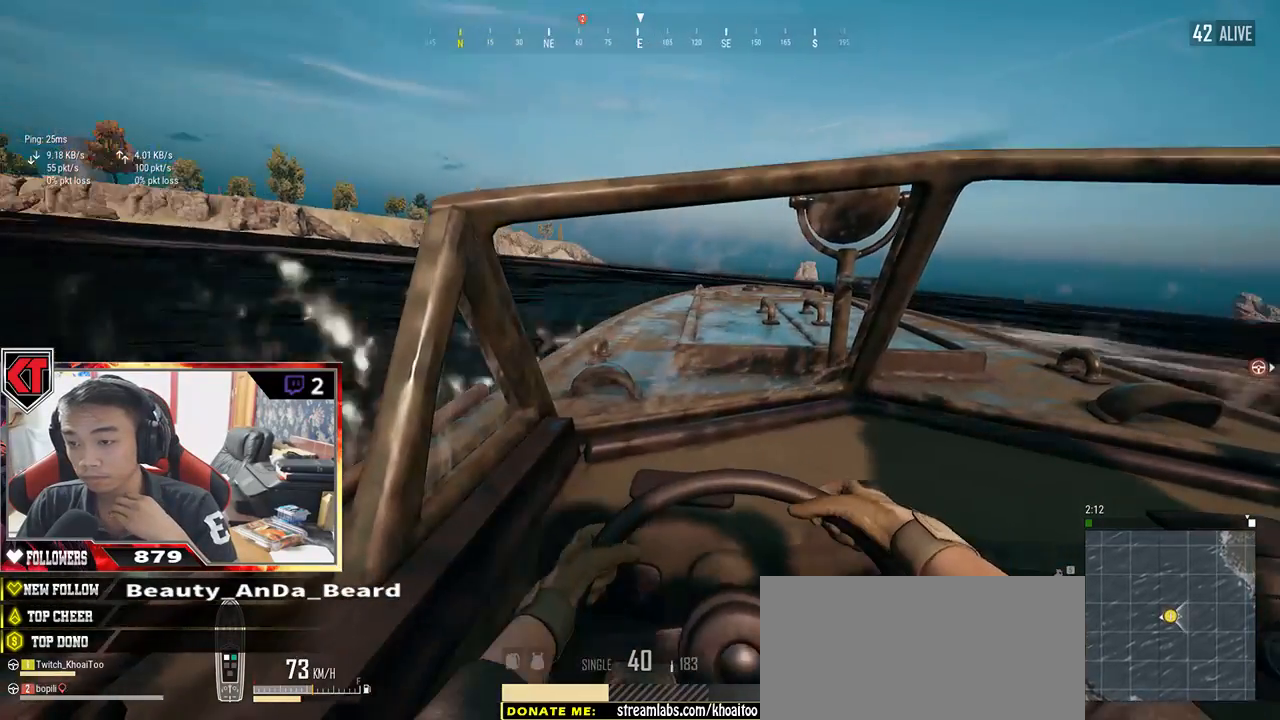
{"keys": ["d", "w"], "mouse": [], "events": [[184, "d", "down"]]}
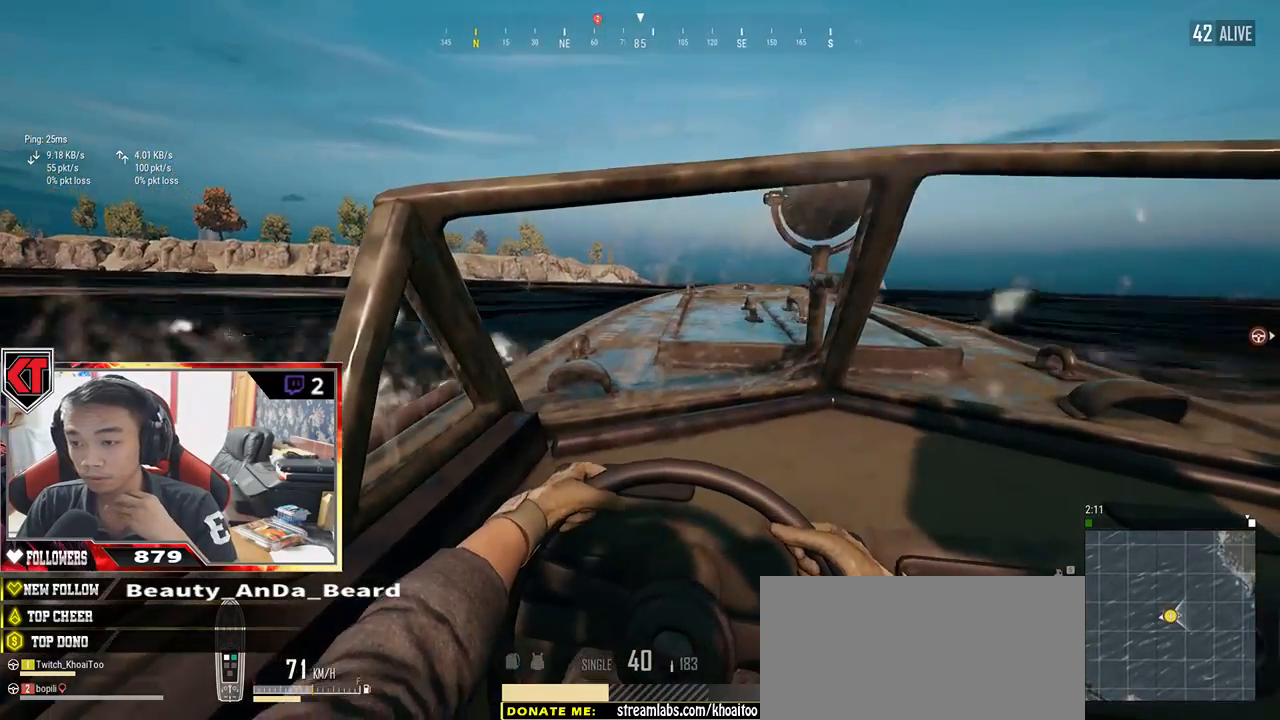
{"keys": ["d", "w"], "mouse": [], "events": []}
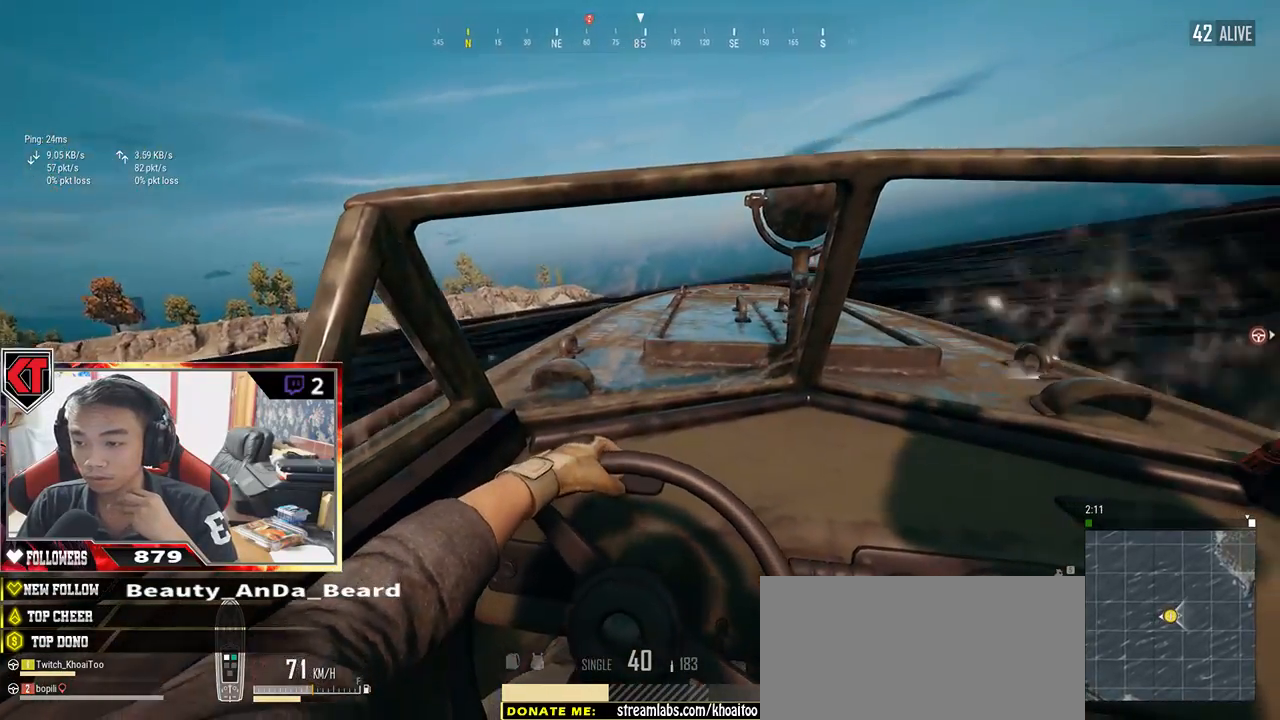
{"keys": ["a", "w"], "mouse": [], "events": [[200, "d", "up"], [334, "a", "down"]]}